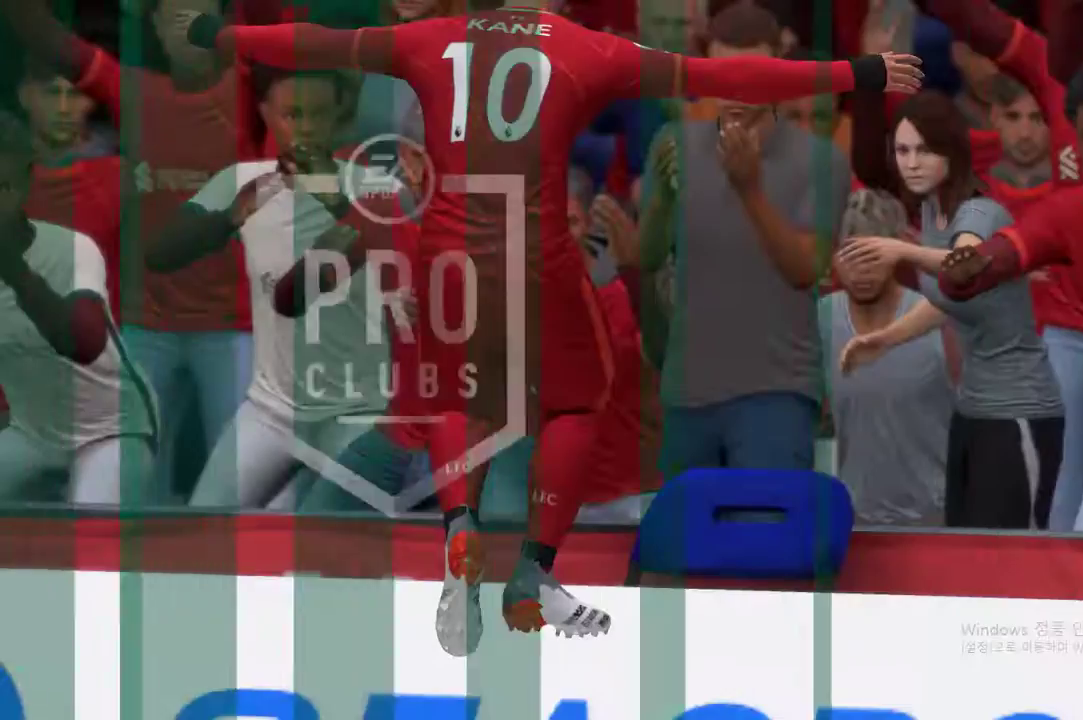
Gameplay with a controller (Xbox layout); each line is a JSON object with the inputs held at the frame after it. "events" lists button and stick changes between this image and that frame as [ms after this image, input, new state], when the widget could be followed in between. Not read: L3 R2 R3 right_stick.
{"buttons": [], "left_stick": "center", "events": []}
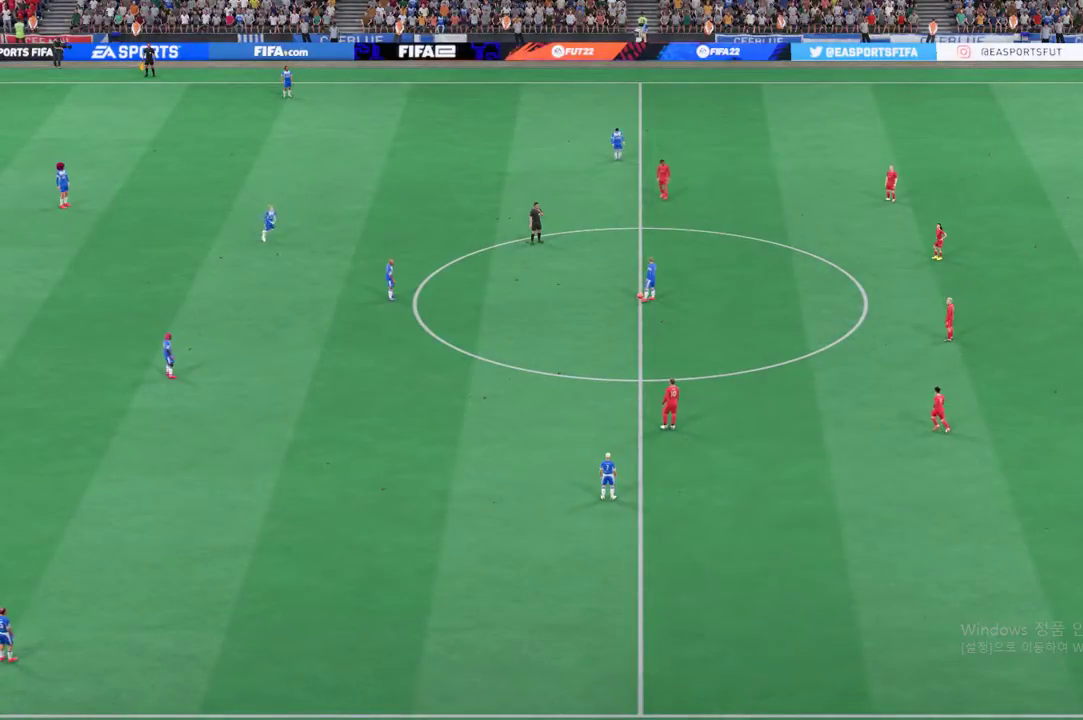
{"buttons": [], "left_stick": "center", "events": []}
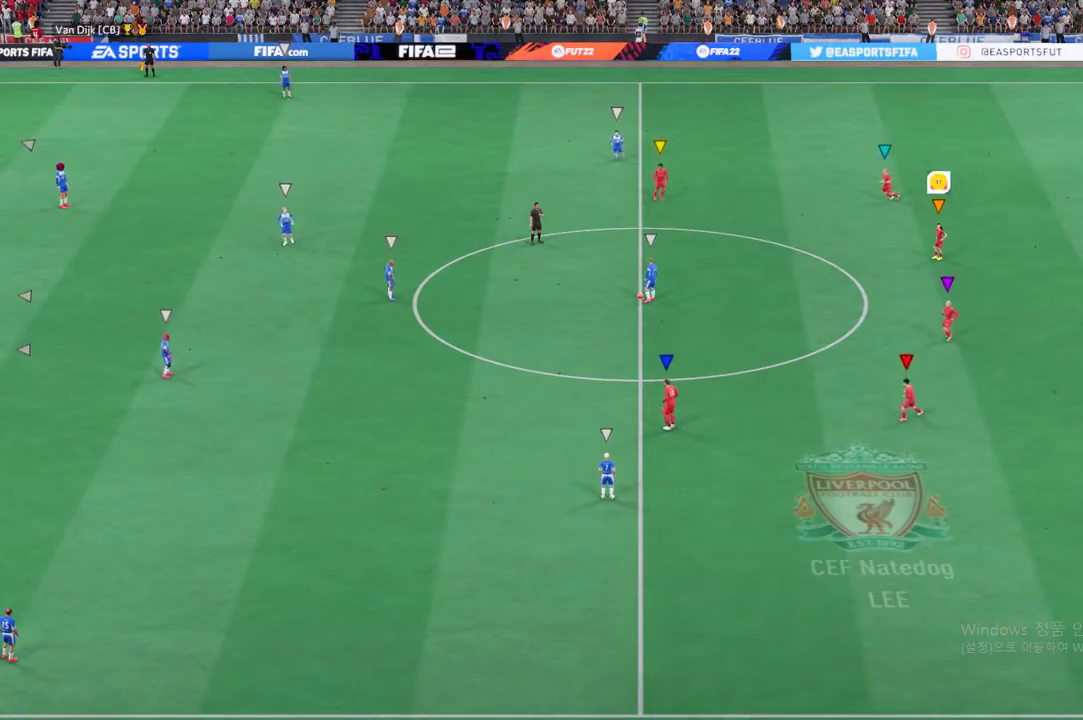
{"buttons": [], "left_stick": "down", "events": [[351, "left_stick", "down"]]}
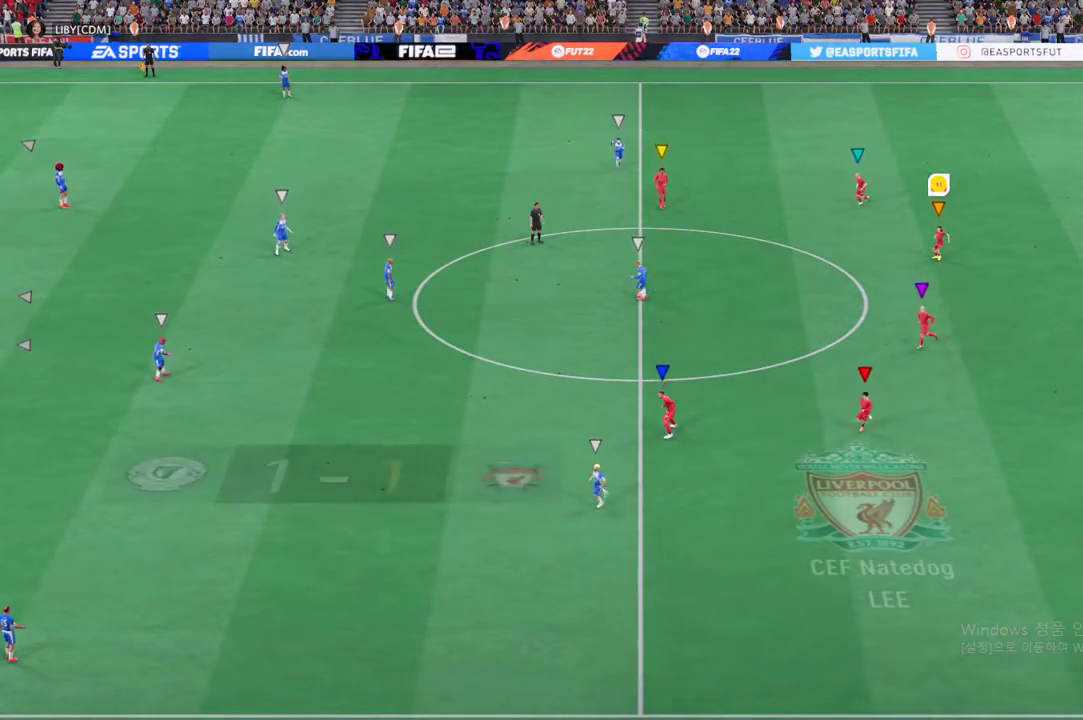
{"buttons": [], "left_stick": "down", "events": []}
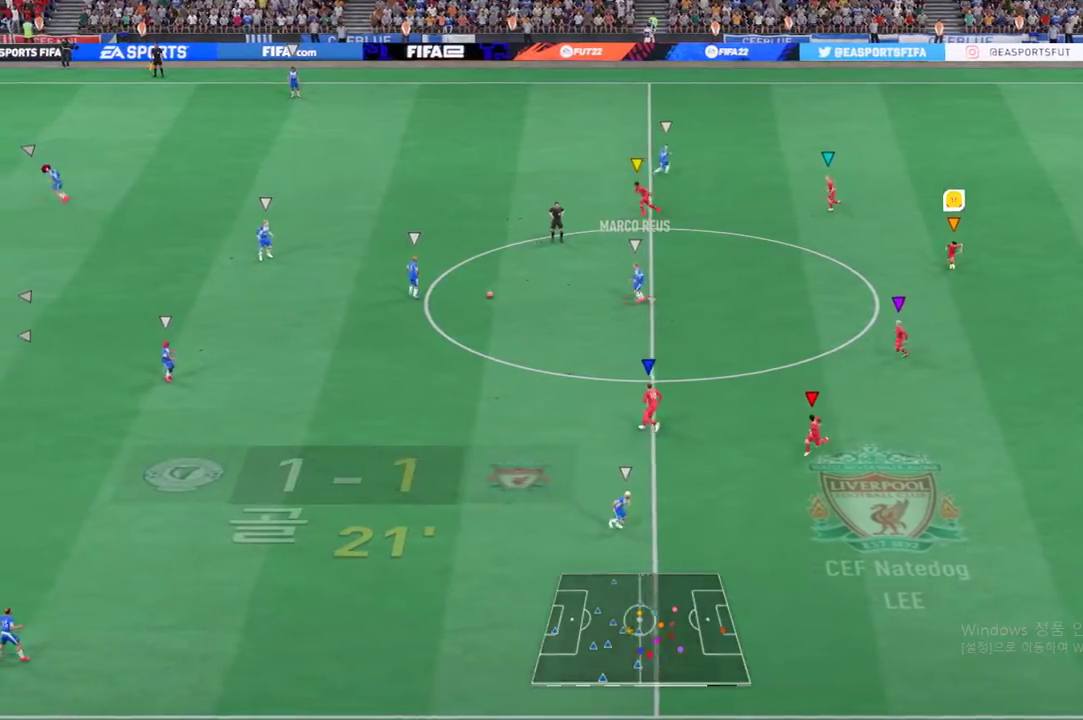
{"buttons": [], "left_stick": "down", "events": []}